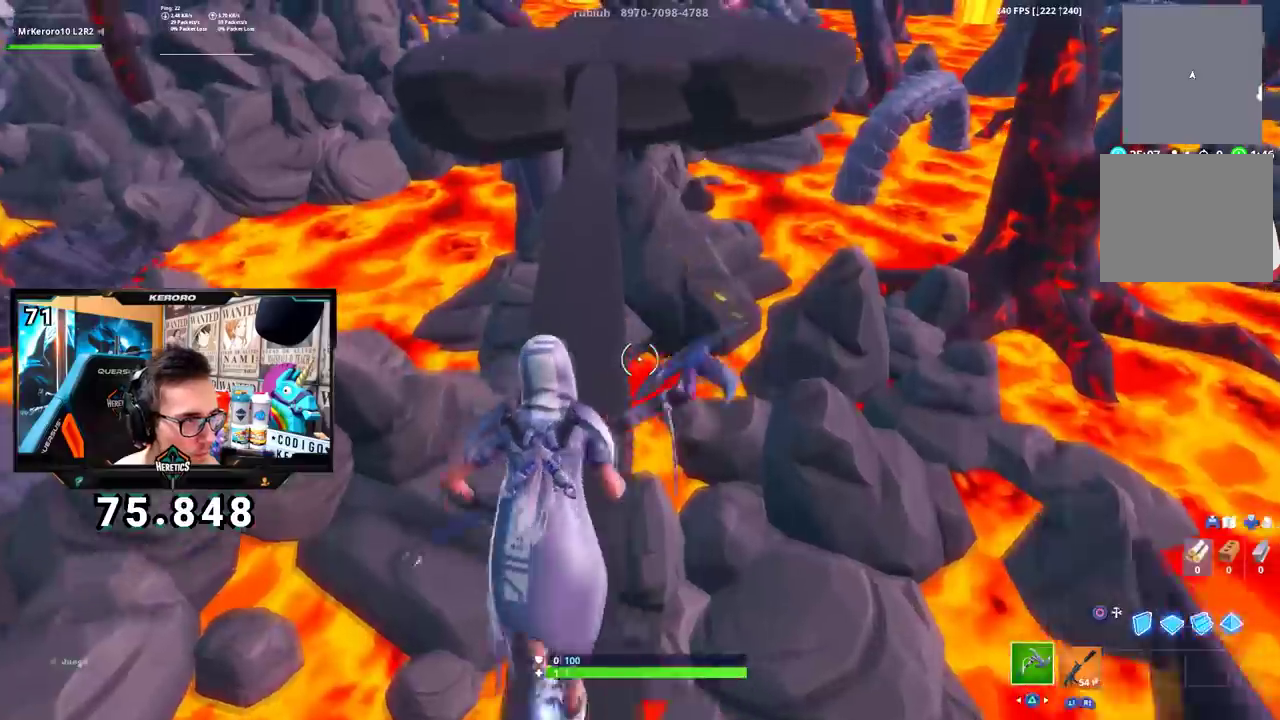
Gameplay with a controller (PlayStation layout); each line is a JSON object with the inputs held at the frame after it. "events" lists button and stick changes between this image and that frame as [ms after this image, input, new state], when the widget could be followed in between. Not read: L3 R3.
{"buttons": [], "events": []}
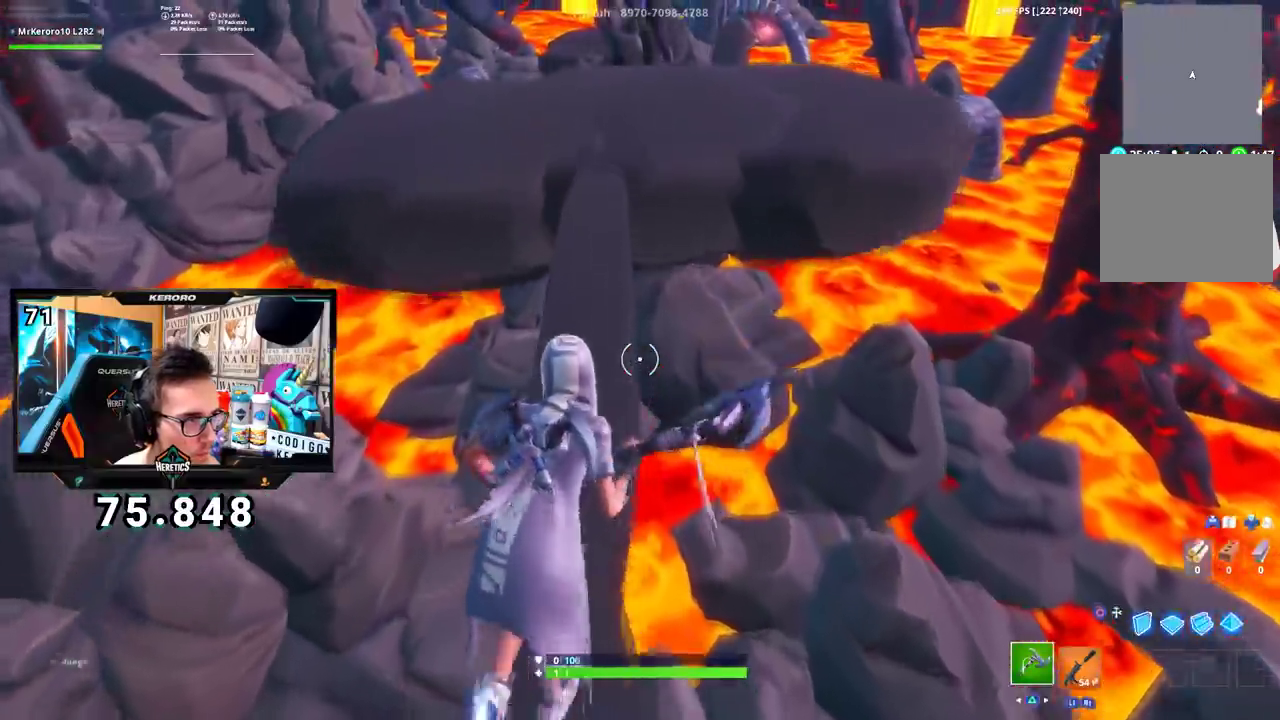
{"buttons": [], "events": []}
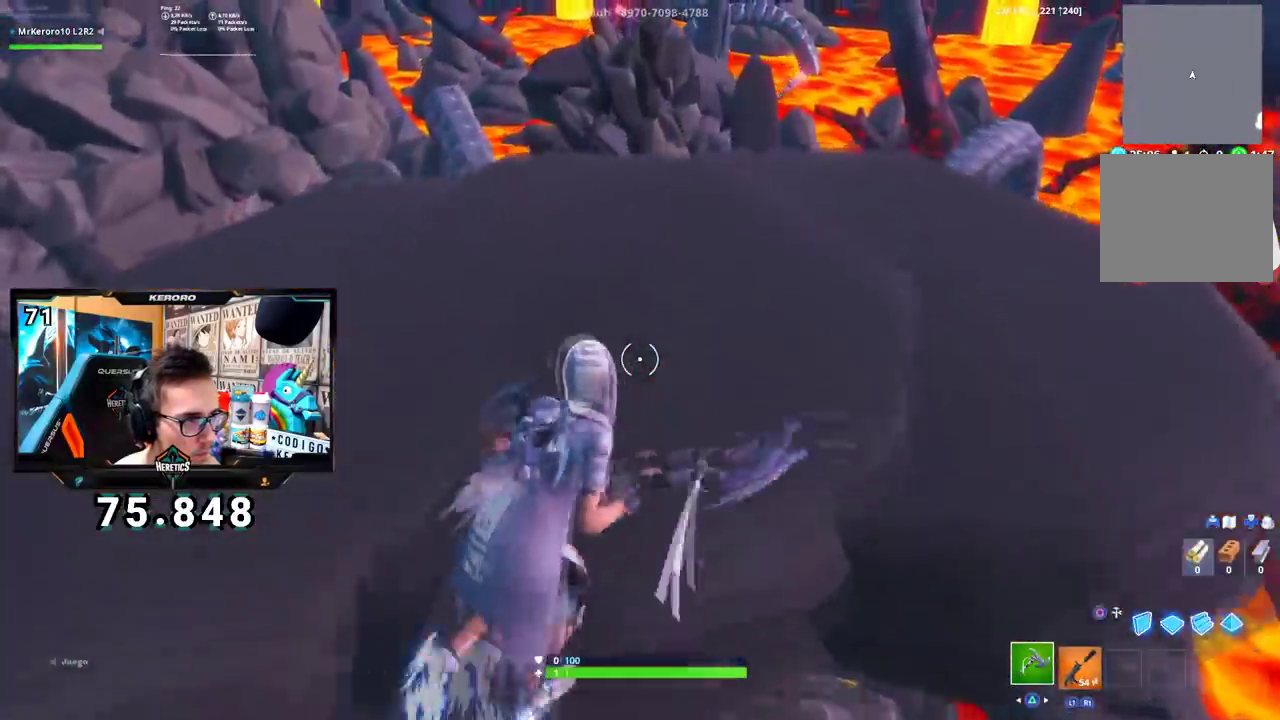
{"buttons": [], "events": []}
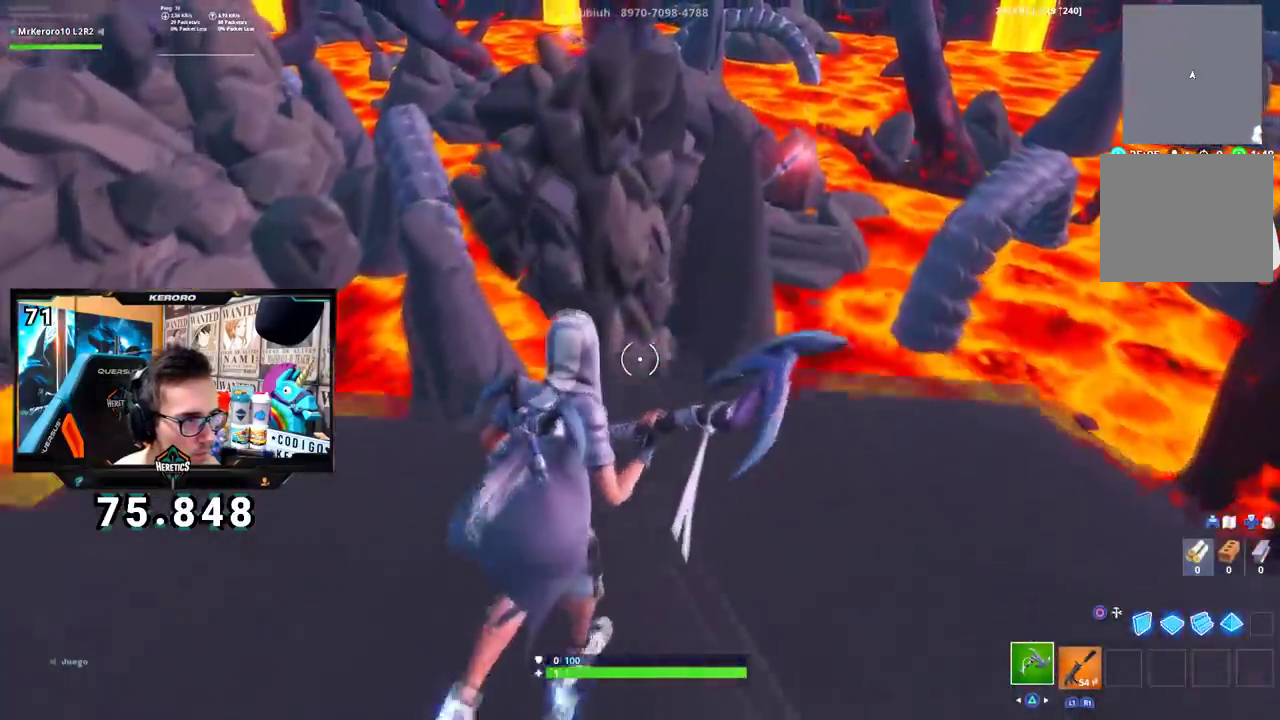
{"buttons": [], "events": []}
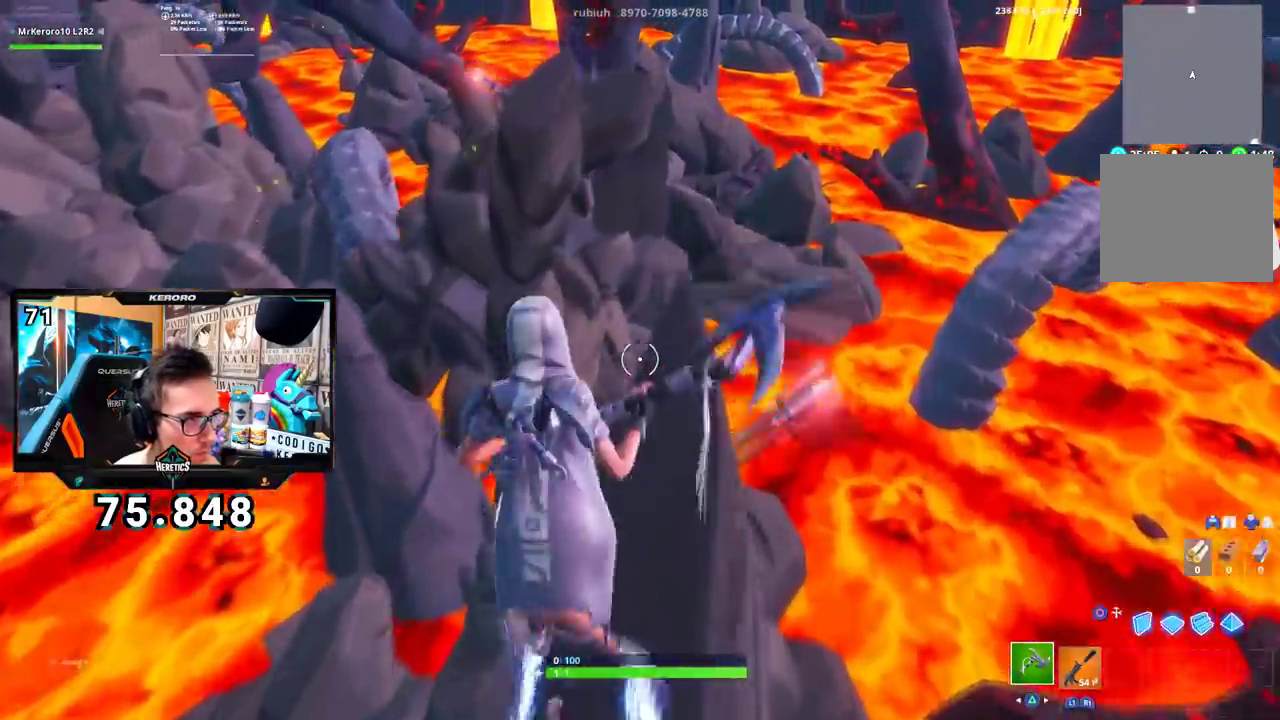
{"buttons": ["CROSS"], "events": [[33, "CROSS", "down"]]}
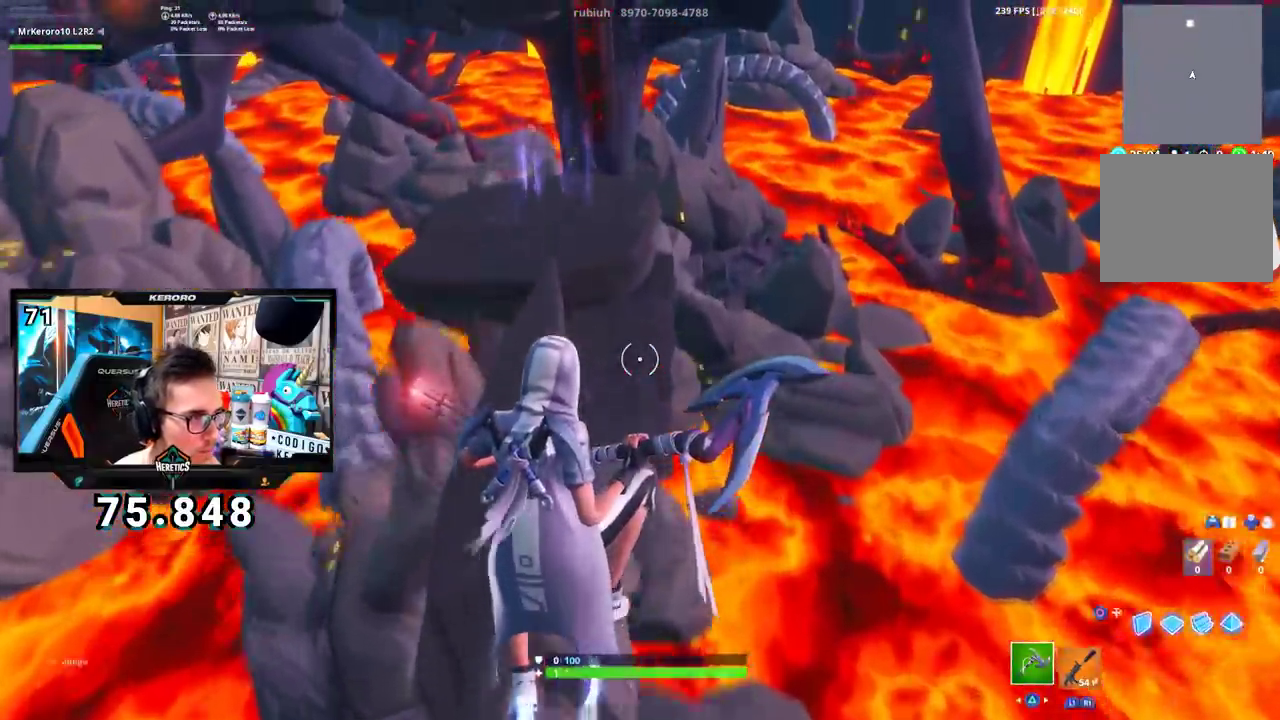
{"buttons": [], "events": [[150, "CROSS", "up"]]}
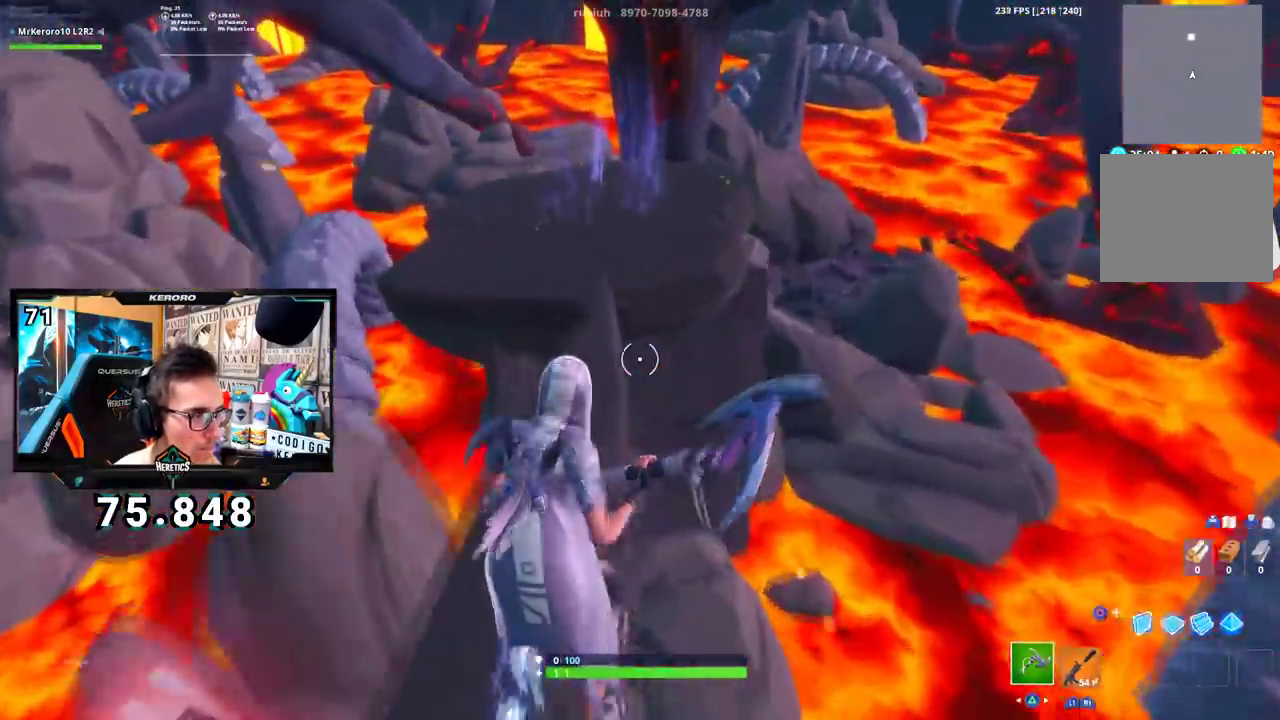
{"buttons": ["CROSS"], "events": [[33, "CROSS", "down"]]}
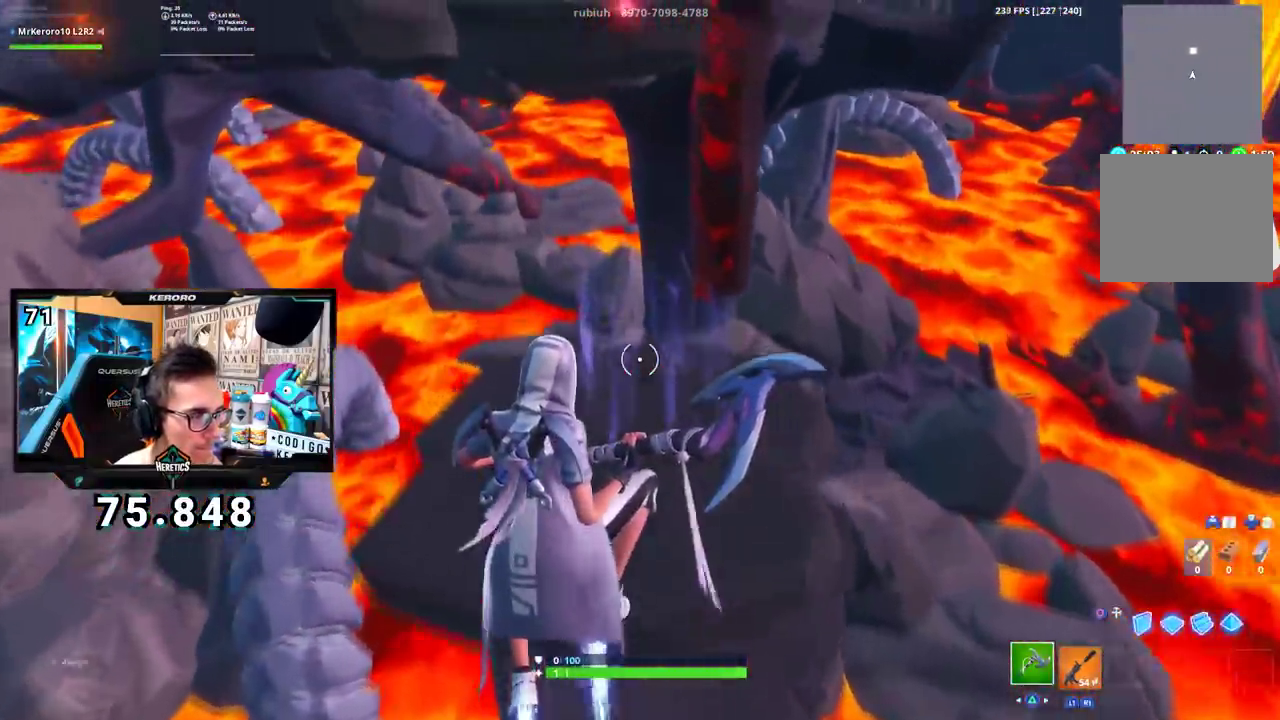
{"buttons": [], "events": [[33, "CROSS", "up"]]}
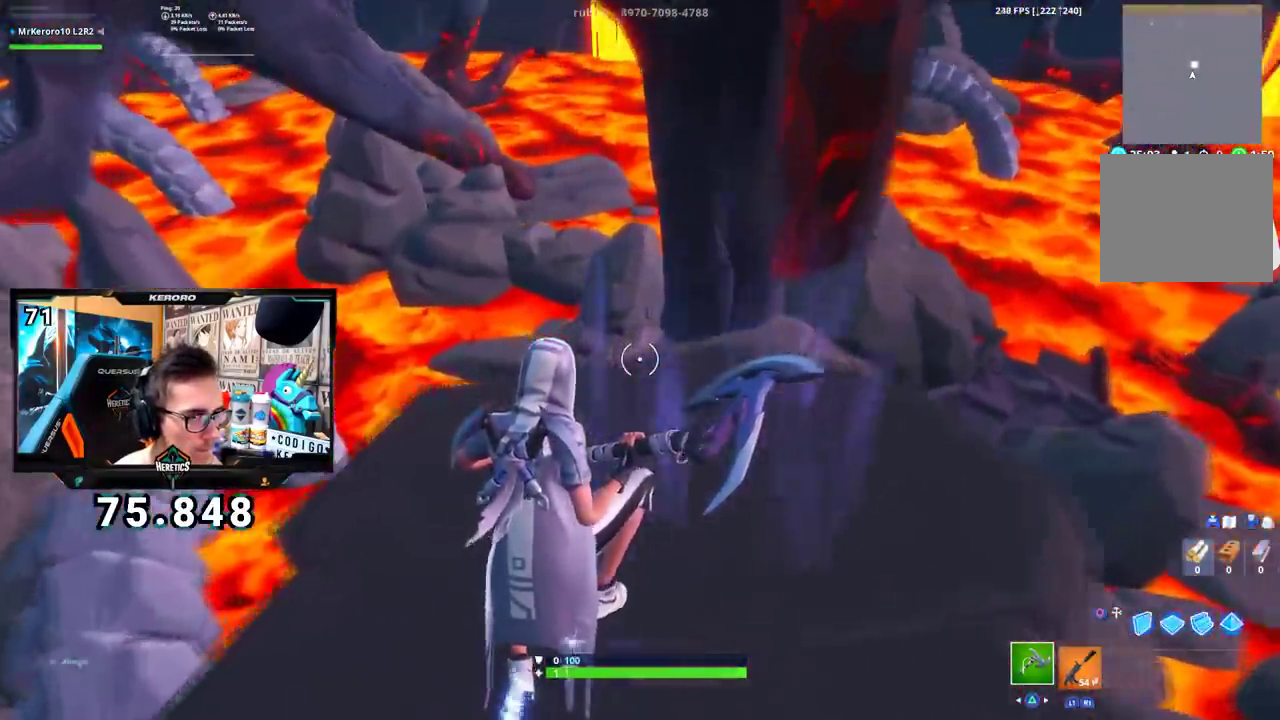
{"buttons": [], "events": []}
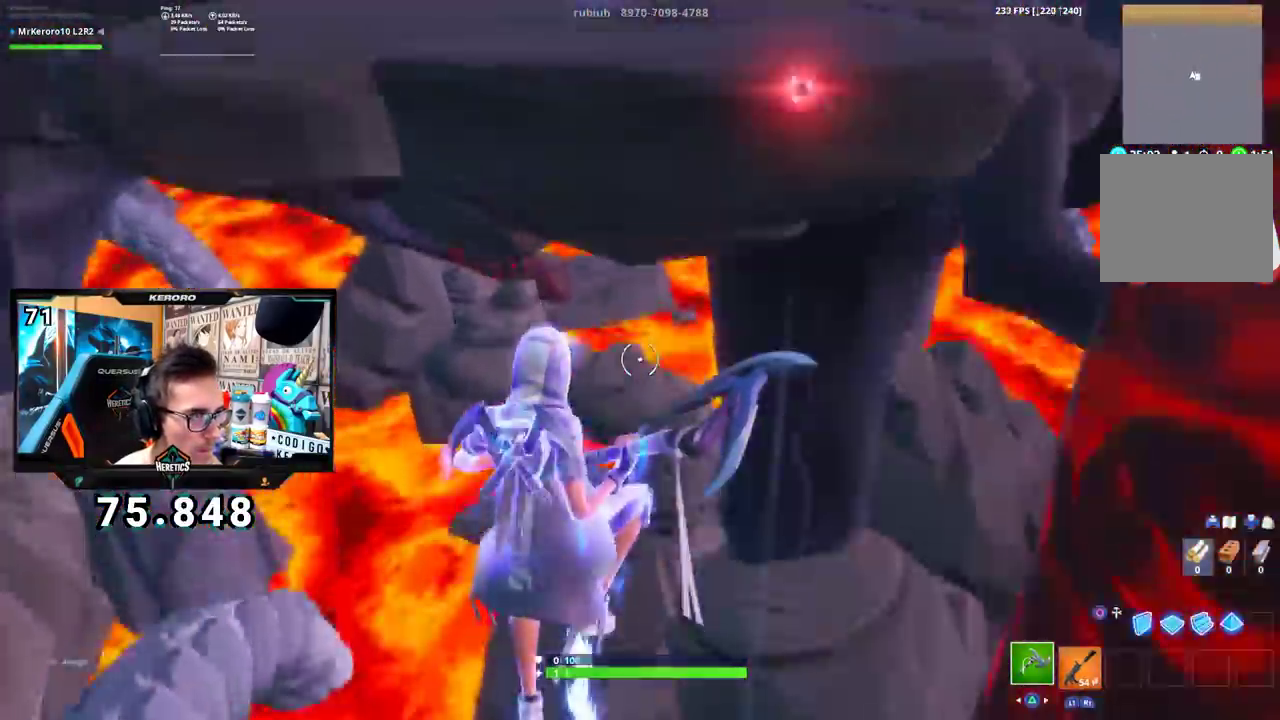
{"buttons": [], "events": []}
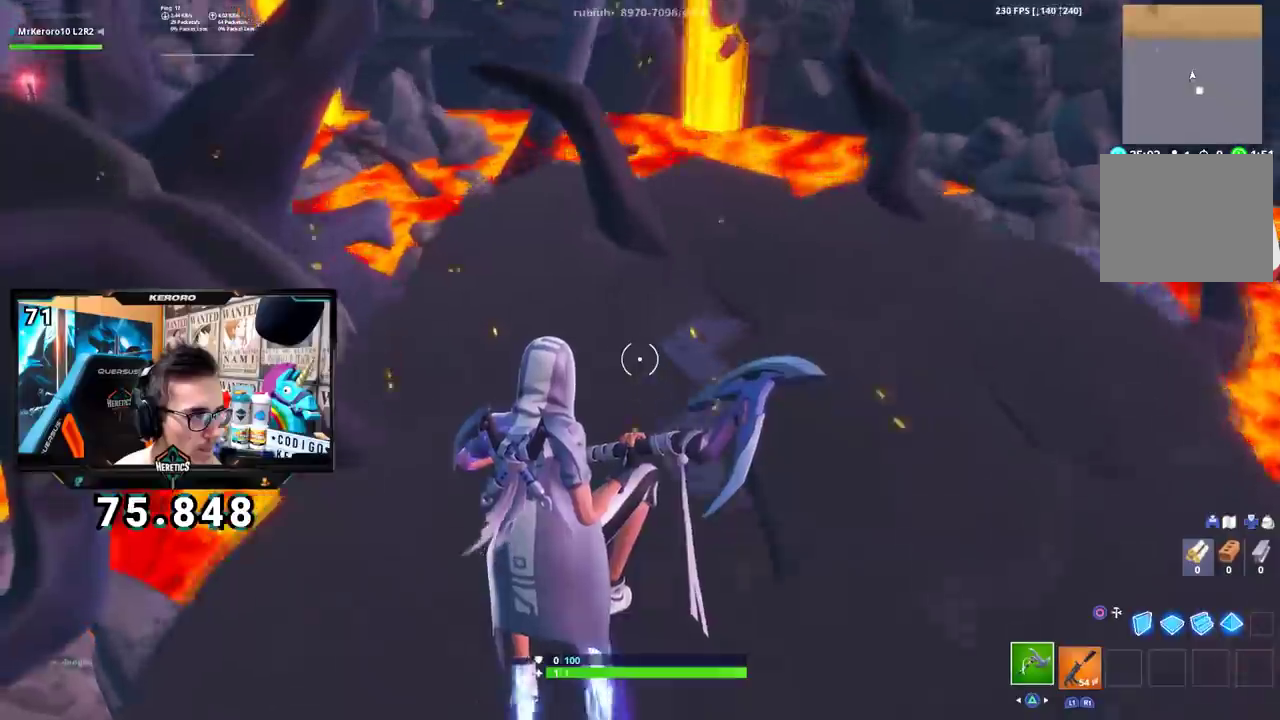
{"buttons": [], "events": []}
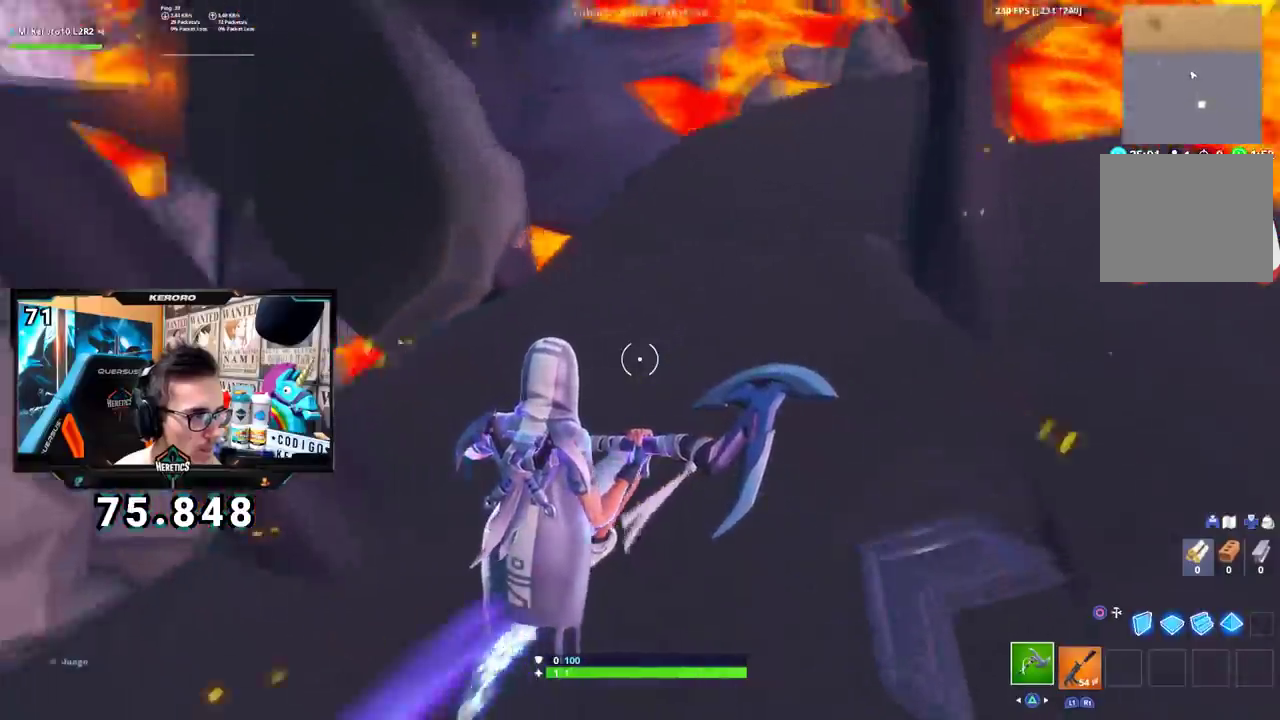
{"buttons": [], "events": []}
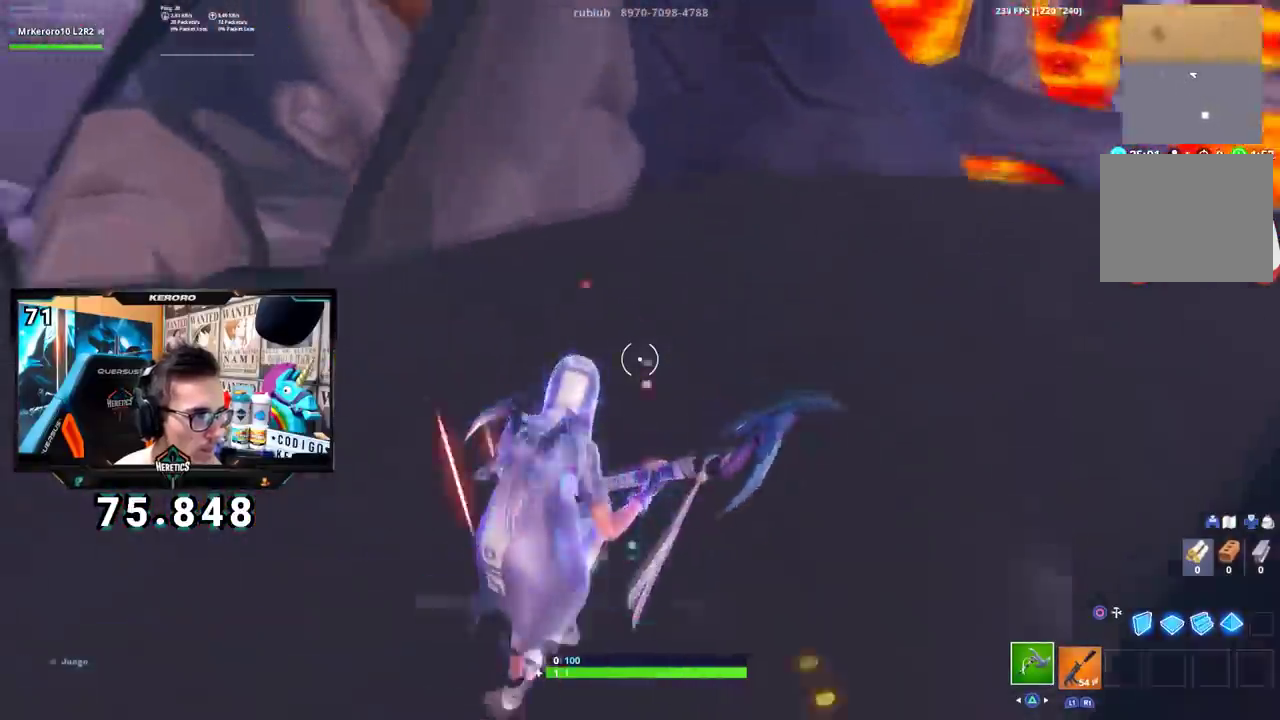
{"buttons": ["CROSS"], "events": [[334, "CROSS", "down"]]}
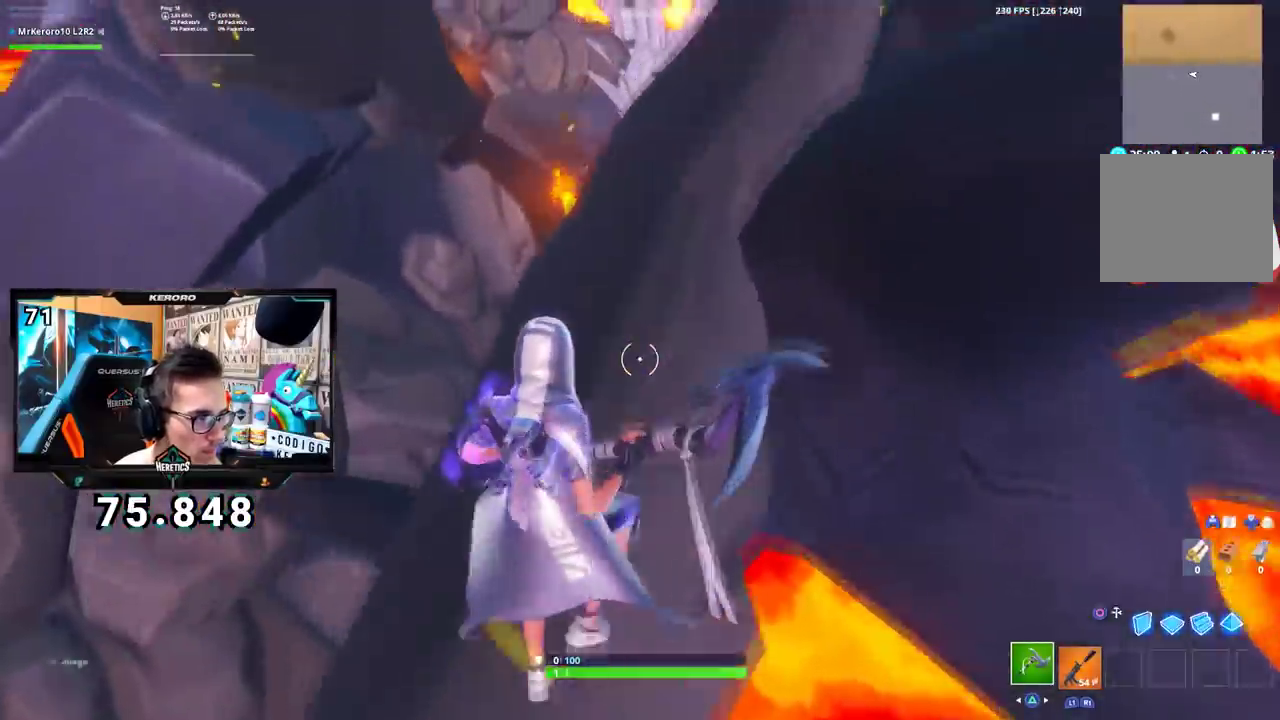
{"buttons": [], "events": [[133, "CROSS", "up"]]}